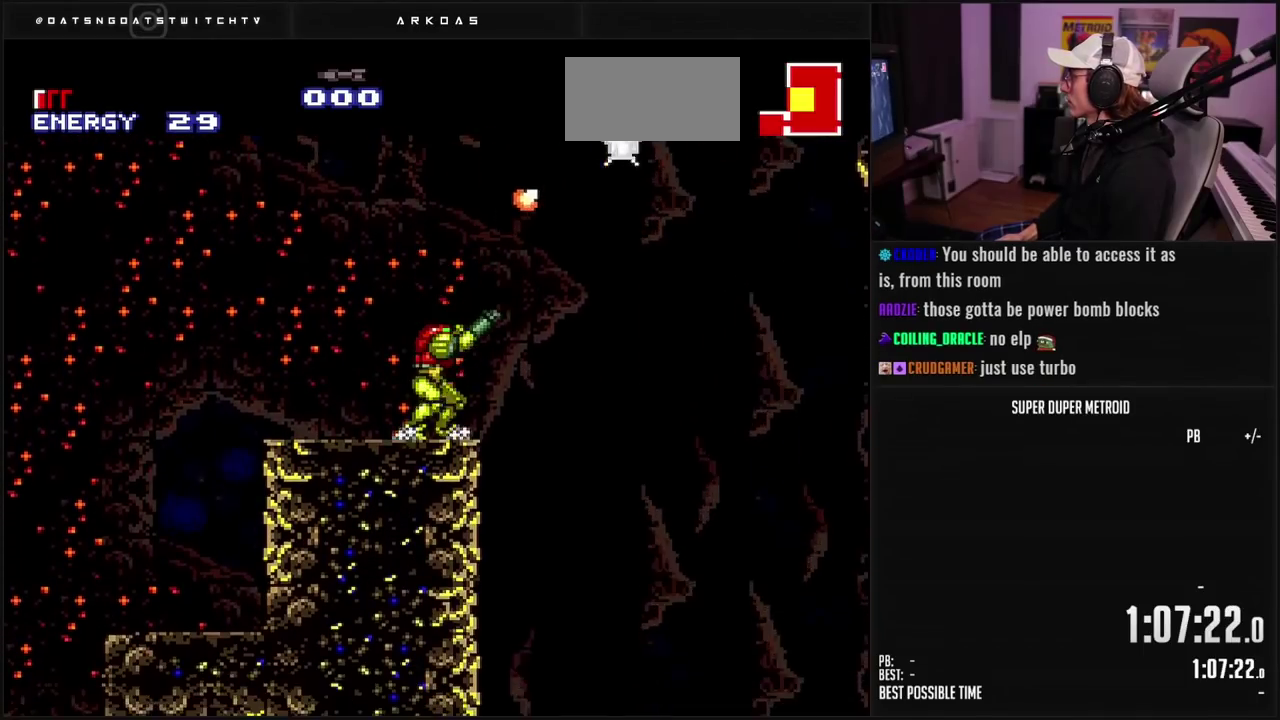
Gameplay with a controller (Nintendo layout); each line is a JSON object with the inputs held at the frame after it. "events" lists button and stick changes between this image and that frame as [ms after this image, input, new state], when the widget could be followed in between. Not read: L3 R3.
{"buttons": ["L1", "R1", "DPAD_UP"], "events": [[33, "A", "down"], [83, "X", "down"], [100, "A", "up"], [133, "DPAD_UP", "down"], [133, "X", "up"], [283, "X", "down"], [333, "X", "up"], [350, "L1", "down"], [400, "X", "down"], [450, "X", "up"]]}
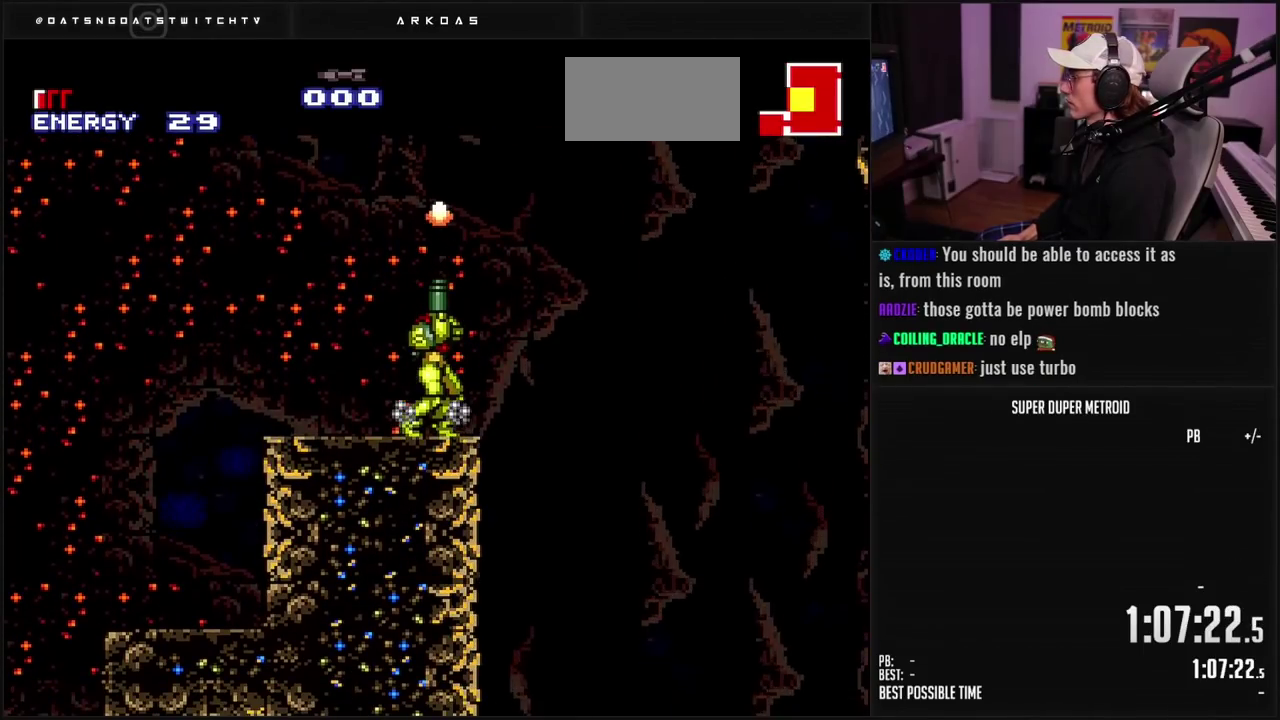
{"buttons": ["X", "L1", "R1", "DPAD_UP"], "events": [[17, "X", "down"], [67, "X", "up"], [117, "X", "down"], [183, "X", "up"], [250, "X", "down"], [417, "X", "up"], [467, "X", "down"]]}
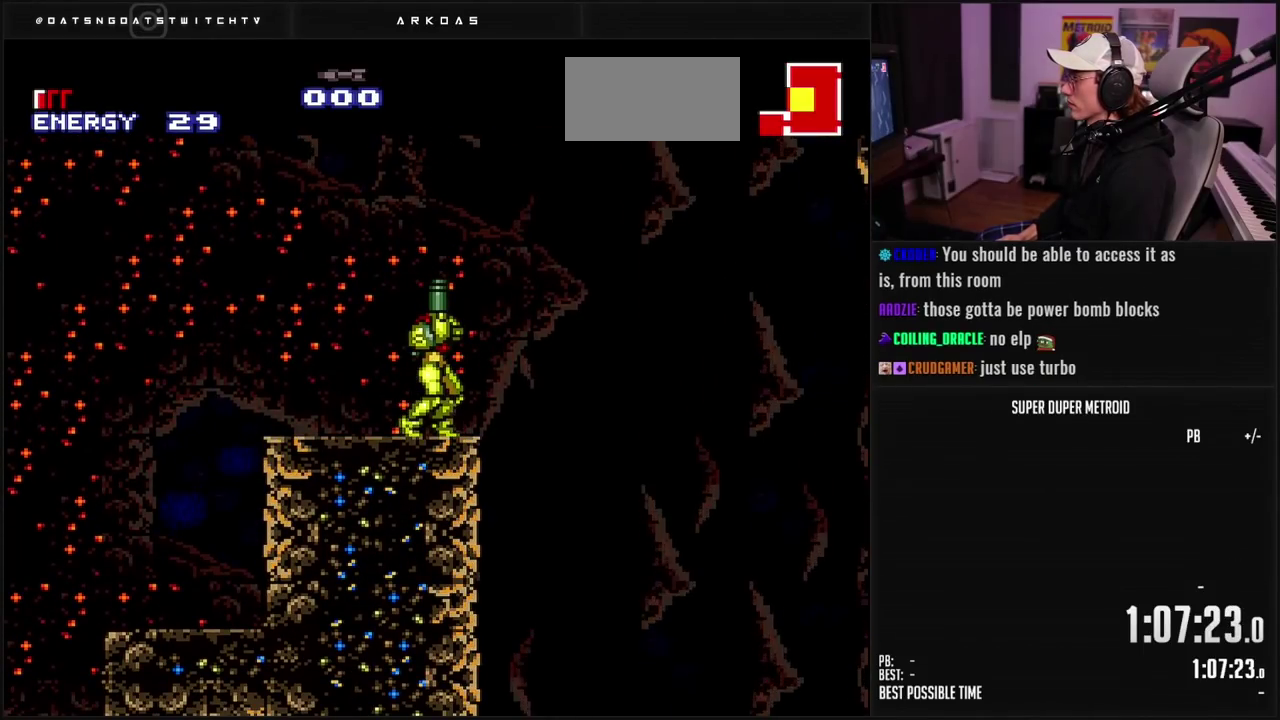
{"buttons": ["L1", "R1", "DPAD_DOWN"], "events": [[33, "X", "up"], [83, "X", "down"], [150, "X", "up"], [217, "DPAD_UP", "up"], [300, "A", "down"], [400, "DPAD_DOWN", "down"], [450, "A", "up"]]}
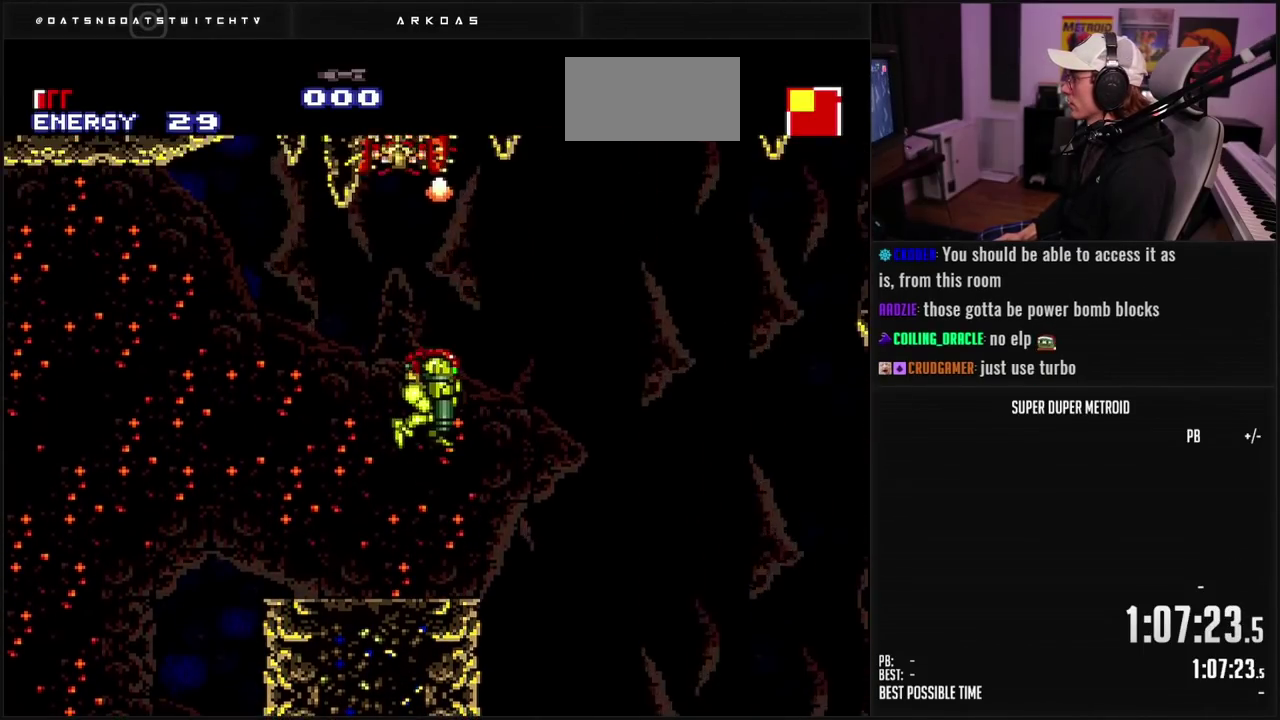
{"buttons": ["L1", "R1", "DPAD_UP"], "events": [[100, "DPAD_DOWN", "up"], [183, "DPAD_UP", "down"], [233, "X", "down"], [317, "X", "up"], [383, "X", "down"], [450, "X", "up"]]}
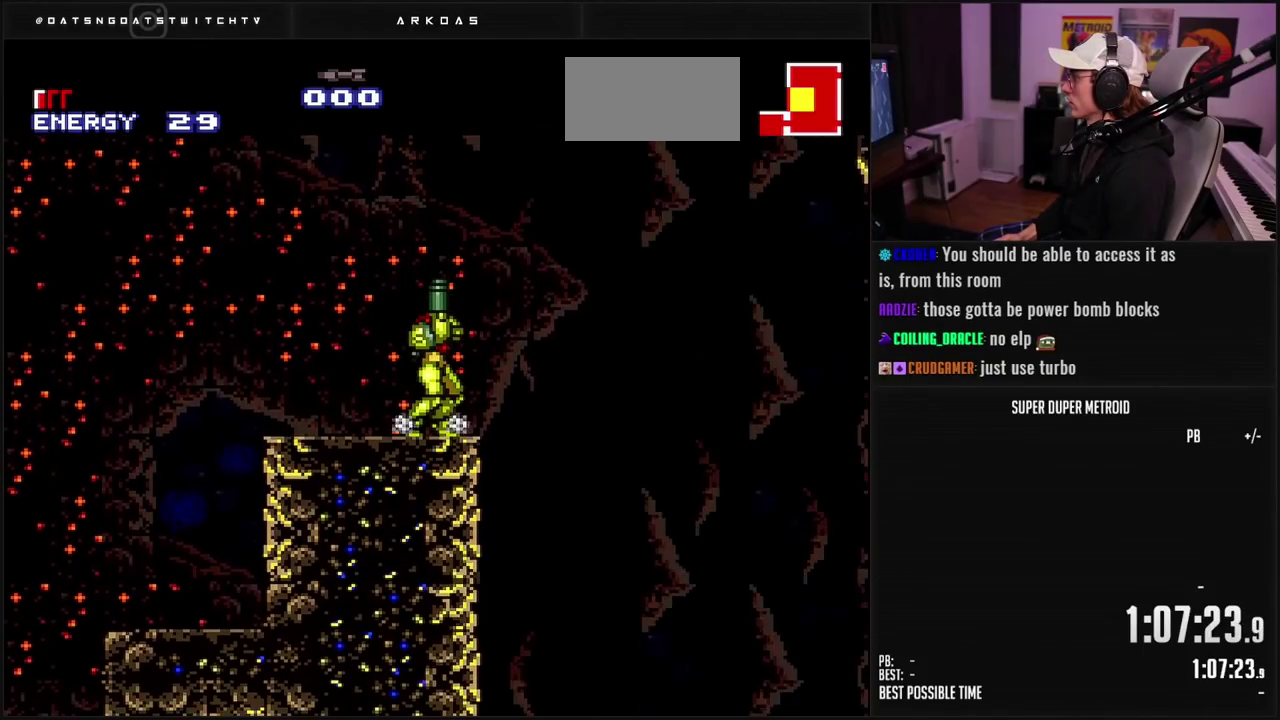
{"buttons": ["A", "B", "L1", "R1", "DPAD_UP"], "events": [[33, "X", "down"], [400, "A", "down"], [400, "X", "up"], [500, "B", "down"]]}
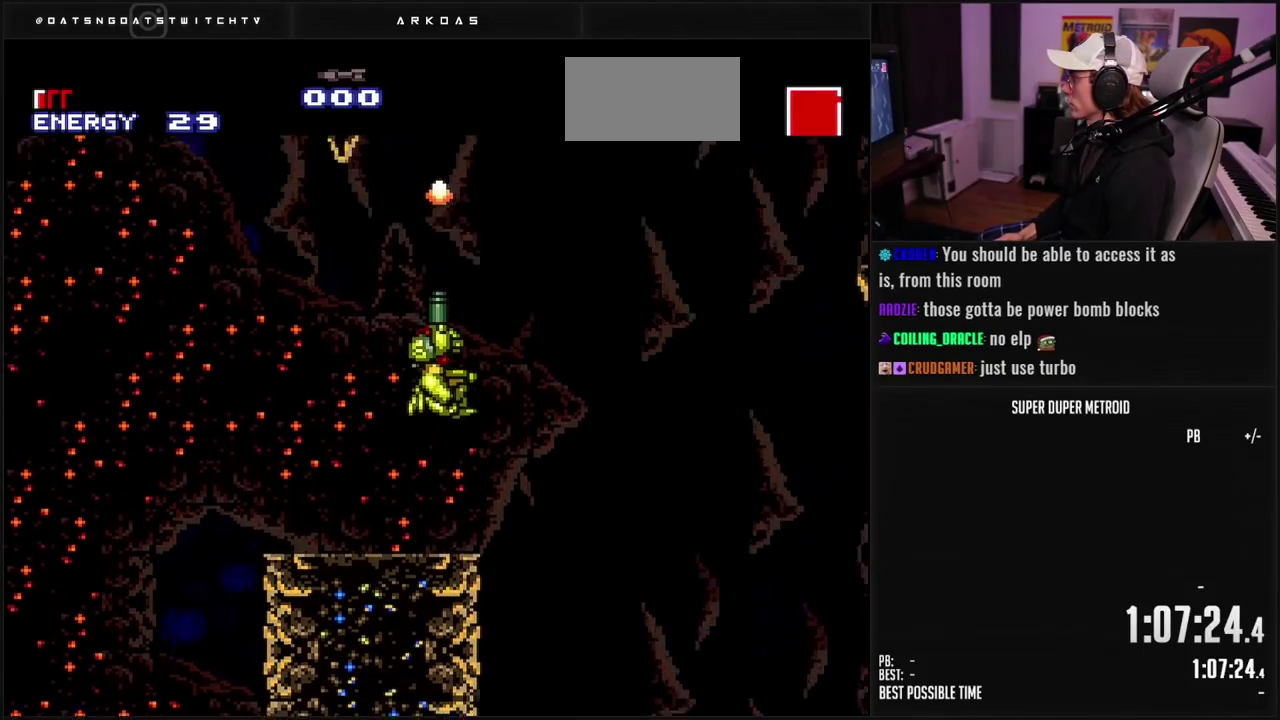
{"buttons": ["L1", "R1", "DPAD_UP"], "events": [[17, "DPAD_UP", "up"], [17, "X", "down"], [33, "A", "up"], [33, "B", "up"], [67, "DPAD_UP", "down"], [117, "X", "up"], [167, "X", "down"], [200, "X", "up"], [283, "X", "down"], [333, "X", "up"], [383, "X", "down"], [467, "X", "up"]]}
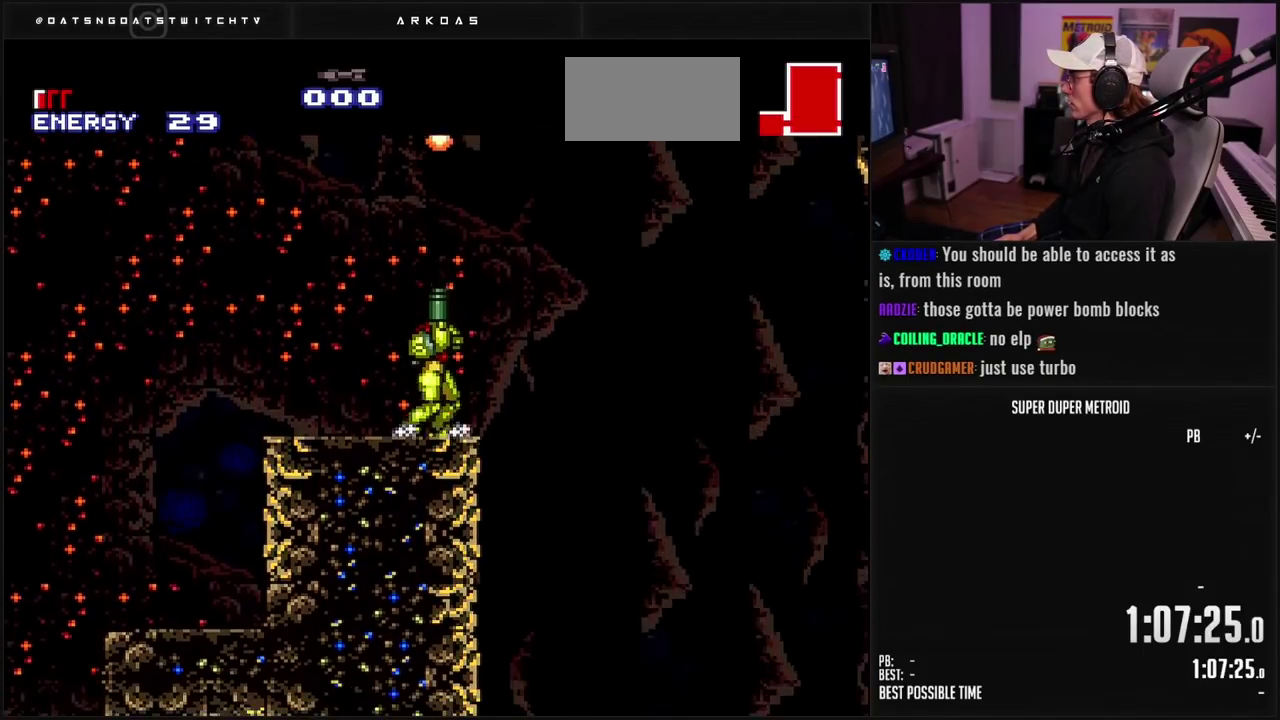
{"buttons": ["X", "R1"], "events": [[50, "A", "down"], [183, "X", "down"], [217, "L1", "up"], [250, "DPAD_UP", "up"], [283, "A", "up"], [300, "X", "up"], [367, "X", "down"], [417, "X", "up"], [467, "X", "down"]]}
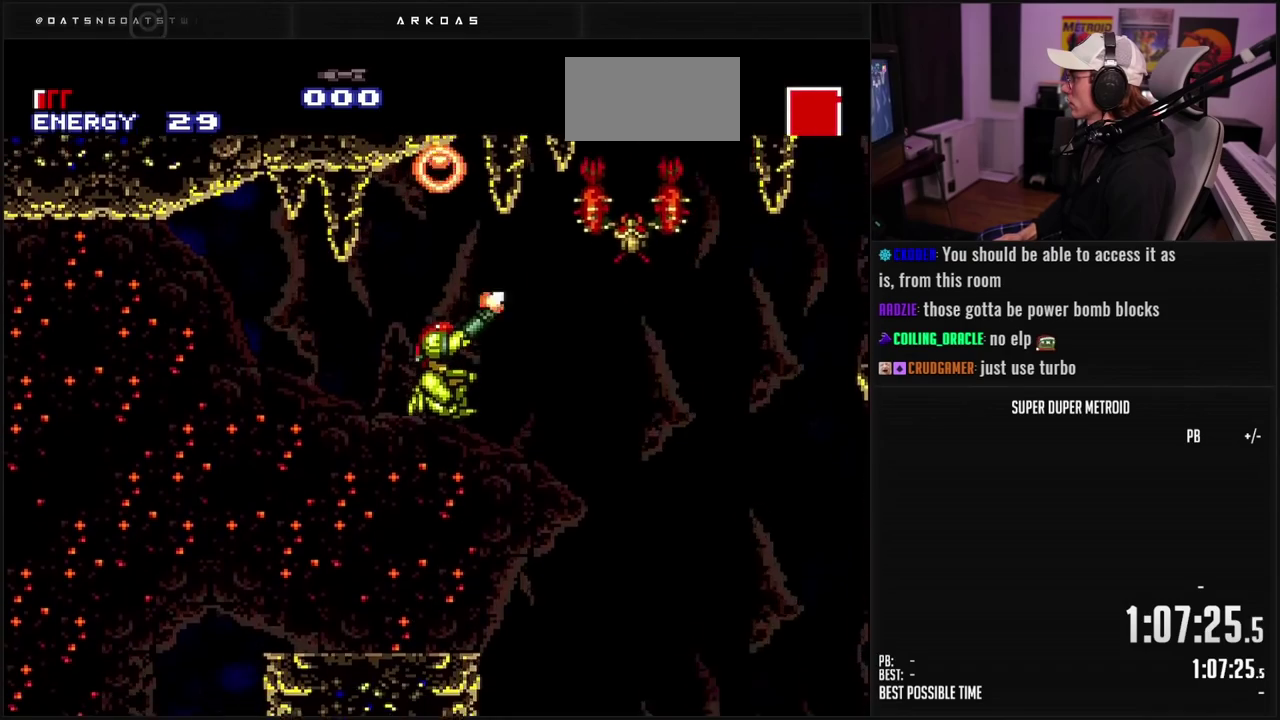
{"buttons": ["L1", "R1", "DPAD_UP"], "events": [[17, "X", "up"], [83, "X", "down"], [133, "X", "up"], [200, "X", "down"], [283, "X", "up"], [350, "DPAD_UP", "down"], [383, "L1", "down"]]}
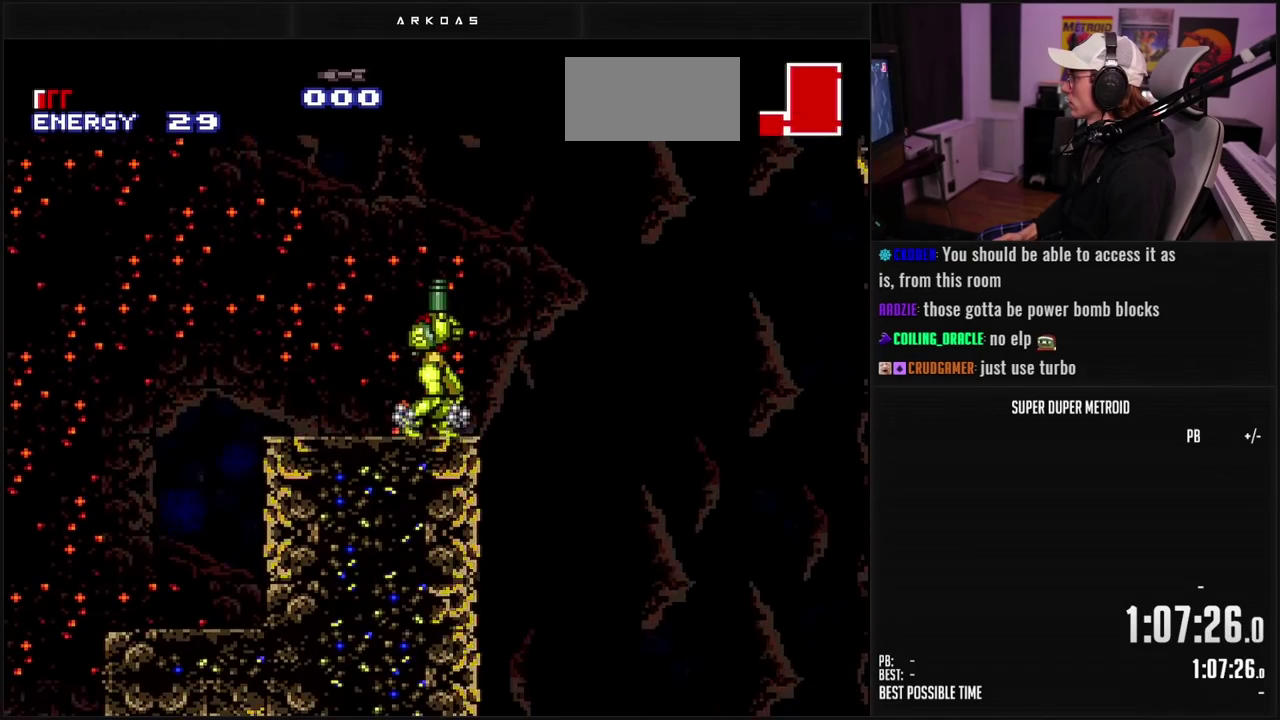
{"buttons": ["L1", "R1", "DPAD_UP"], "events": [[17, "A", "down"], [100, "X", "down"], [200, "A", "up"], [250, "X", "up"], [300, "X", "down"], [350, "X", "up"]]}
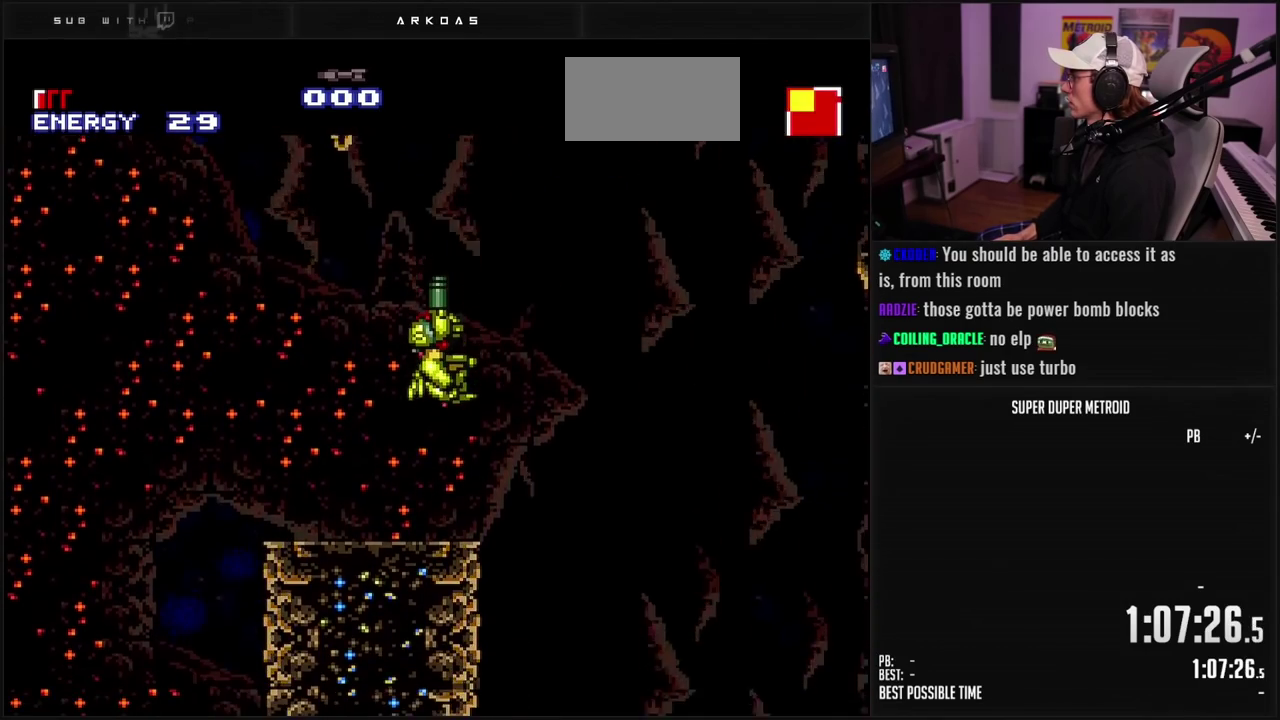
{"buttons": ["A", "R1"], "events": [[17, "X", "down"], [83, "X", "up"], [133, "X", "down"], [217, "X", "up"], [367, "A", "down"], [383, "L1", "up"], [417, "DPAD_UP", "up"]]}
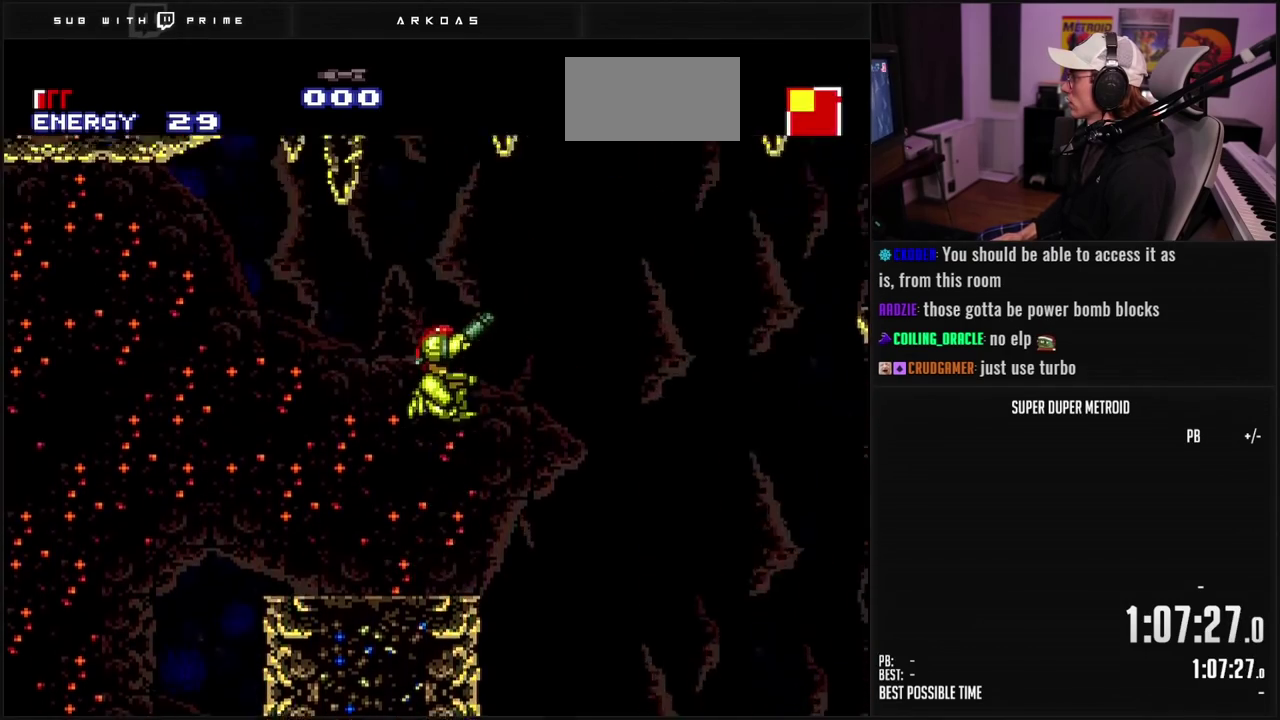
{"buttons": ["DPAD_LEFT"], "events": [[300, "R1", "up"], [350, "A", "up"], [450, "DPAD_LEFT", "down"]]}
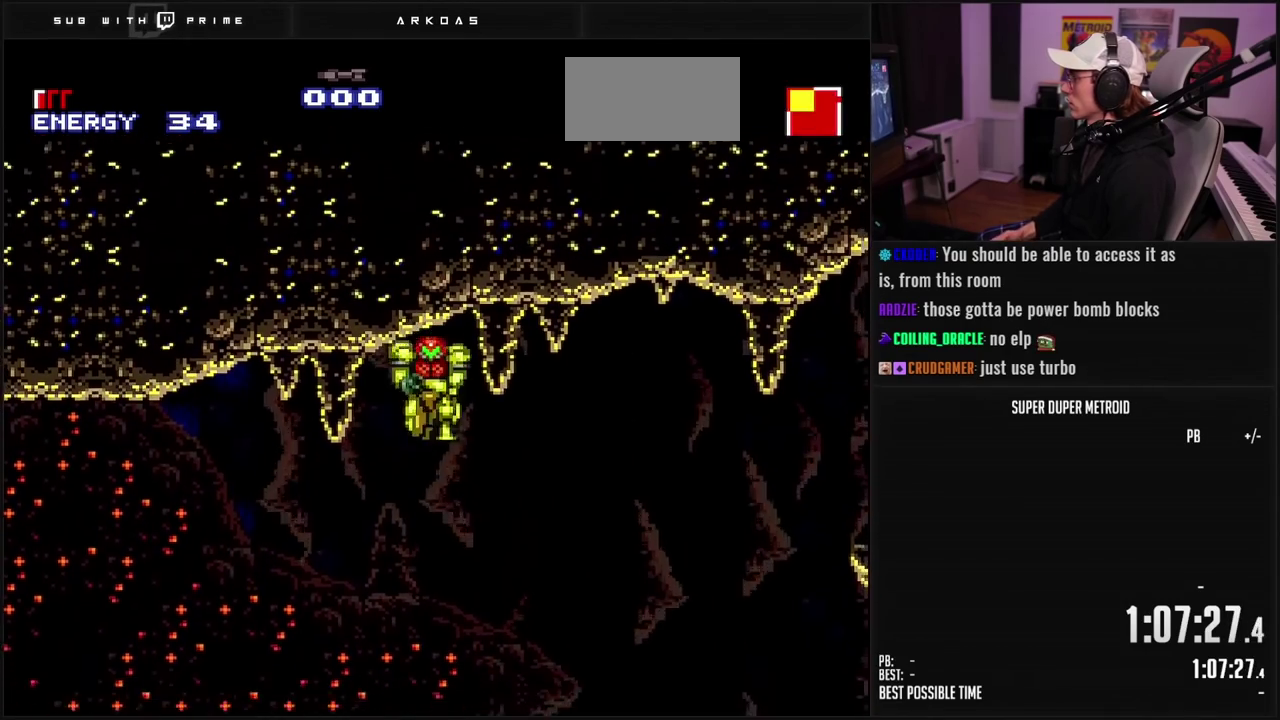
{"buttons": ["B", "R1", "DPAD_LEFT"], "events": [[17, "B", "down"], [167, "B", "up"], [250, "B", "down"], [350, "R1", "down"]]}
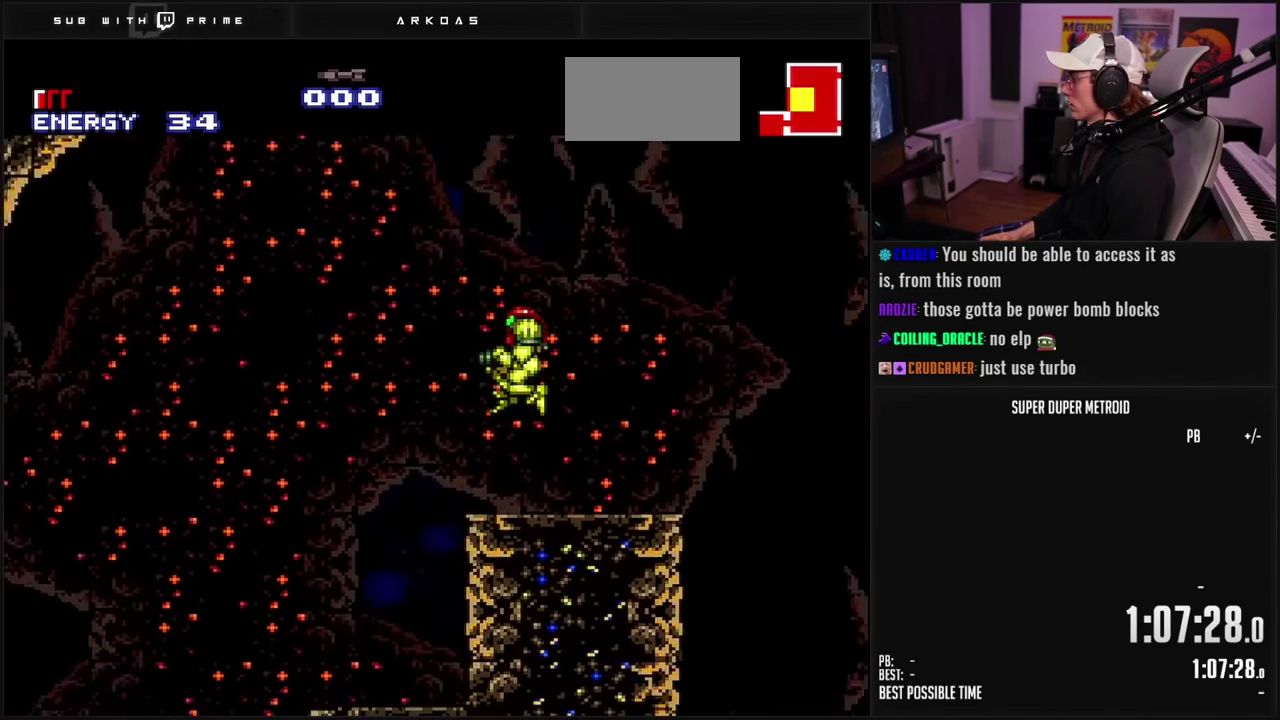
{"buttons": ["B", "DPAD_RIGHT"], "events": [[50, "DPAD_LEFT", "up"], [50, "R1", "up"], [100, "B", "up"], [150, "B", "down"], [150, "DPAD_RIGHT", "down"], [217, "L1", "down"], [317, "L1", "up"], [417, "L1", "down"], [483, "L1", "up"]]}
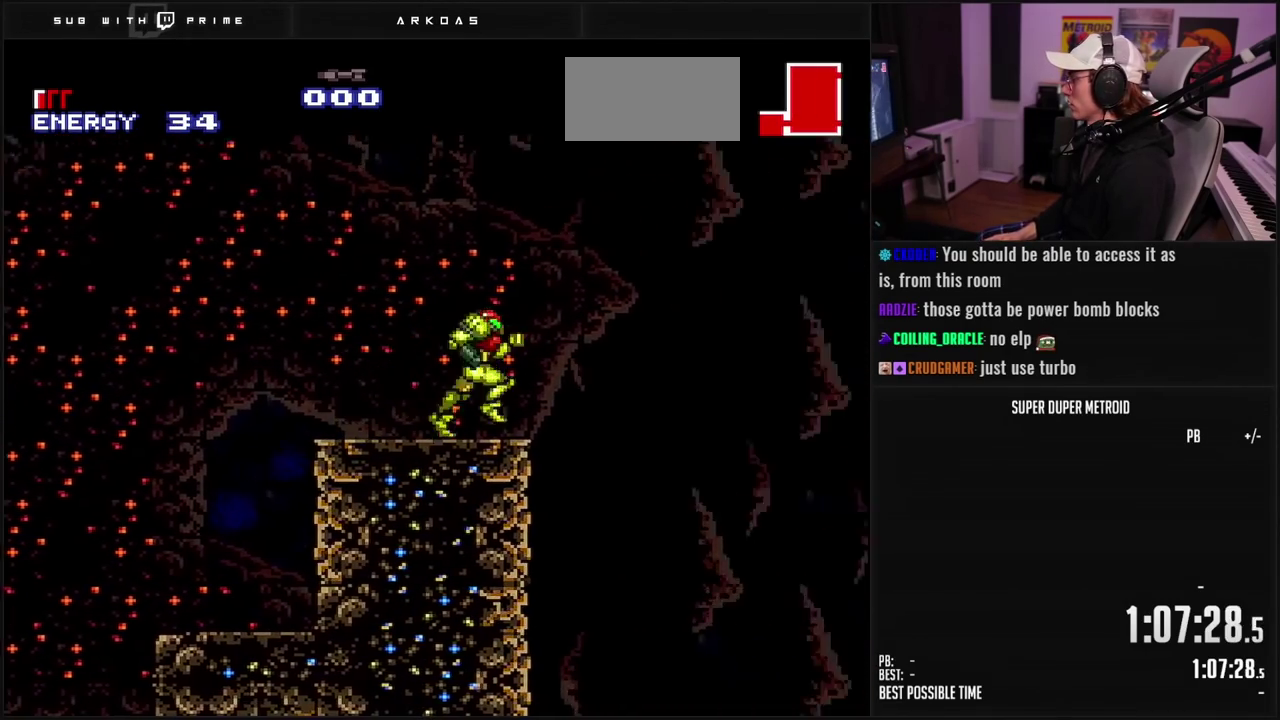
{"buttons": ["DPAD_RIGHT"], "events": [[33, "A", "down"], [167, "DPAD_DOWN", "down"], [167, "DPAD_RIGHT", "up"], [217, "DPAD_DOWN", "up"], [267, "DPAD_DOWN", "down"], [317, "DPAD_RIGHT", "down"], [367, "DPAD_DOWN", "up"], [467, "A", "up"], [483, "B", "up"]]}
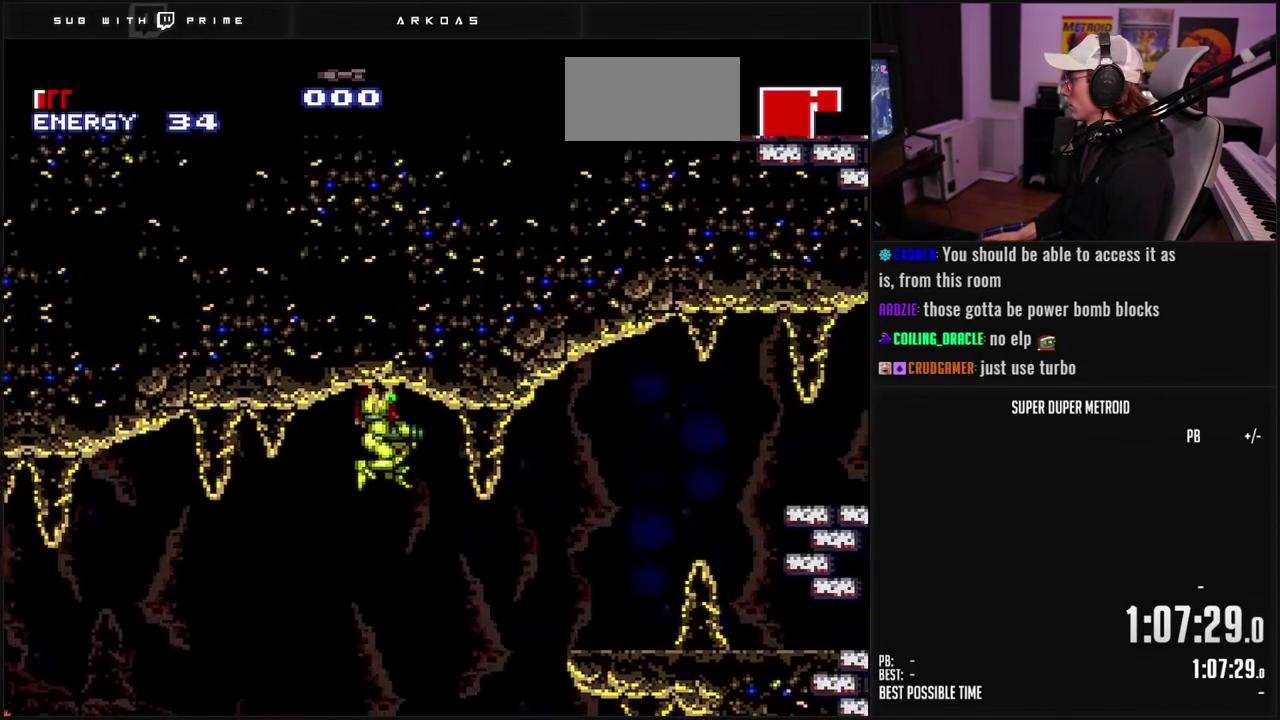
{"buttons": ["DPAD_RIGHT"], "events": [[100, "B", "down"], [100, "X", "down"], [183, "X", "up"], [367, "A", "down"], [367, "B", "up"], [450, "A", "up"]]}
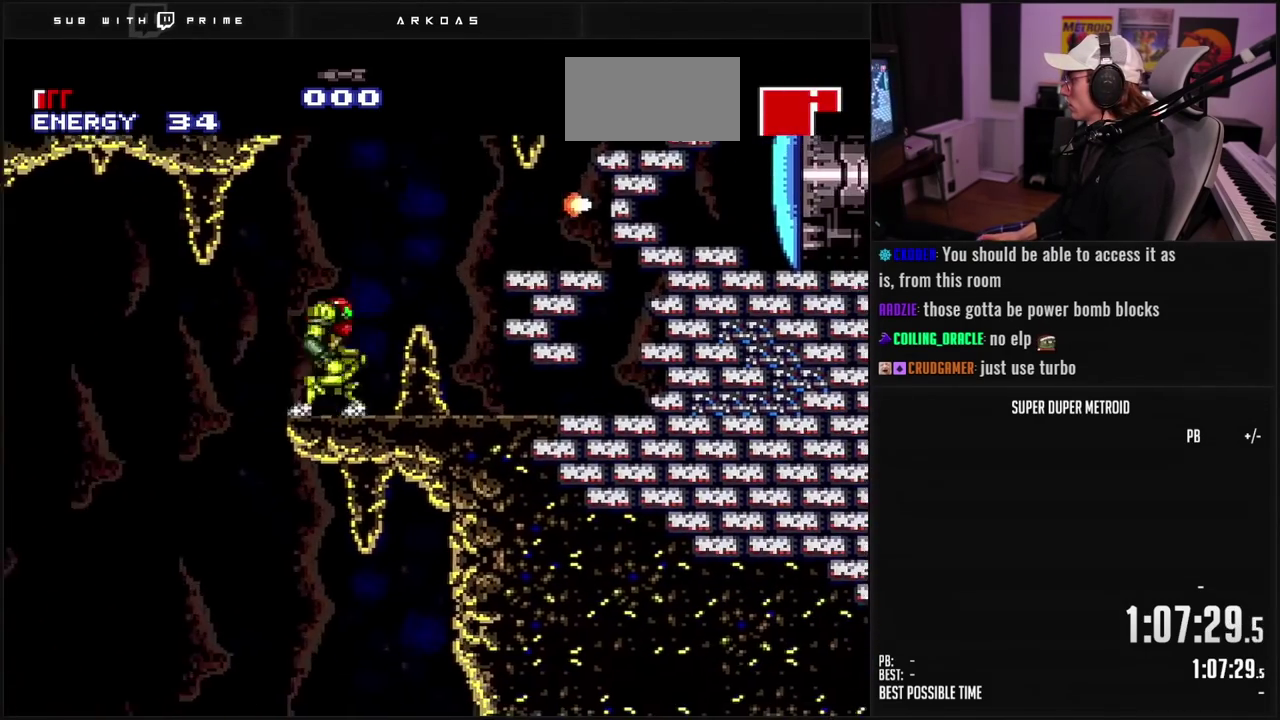
{"buttons": ["A", "B", "DPAD_RIGHT"], "events": [[117, "B", "down"], [217, "L1", "down"], [317, "L1", "up"], [367, "A", "down"], [383, "B", "up"], [500, "B", "down"]]}
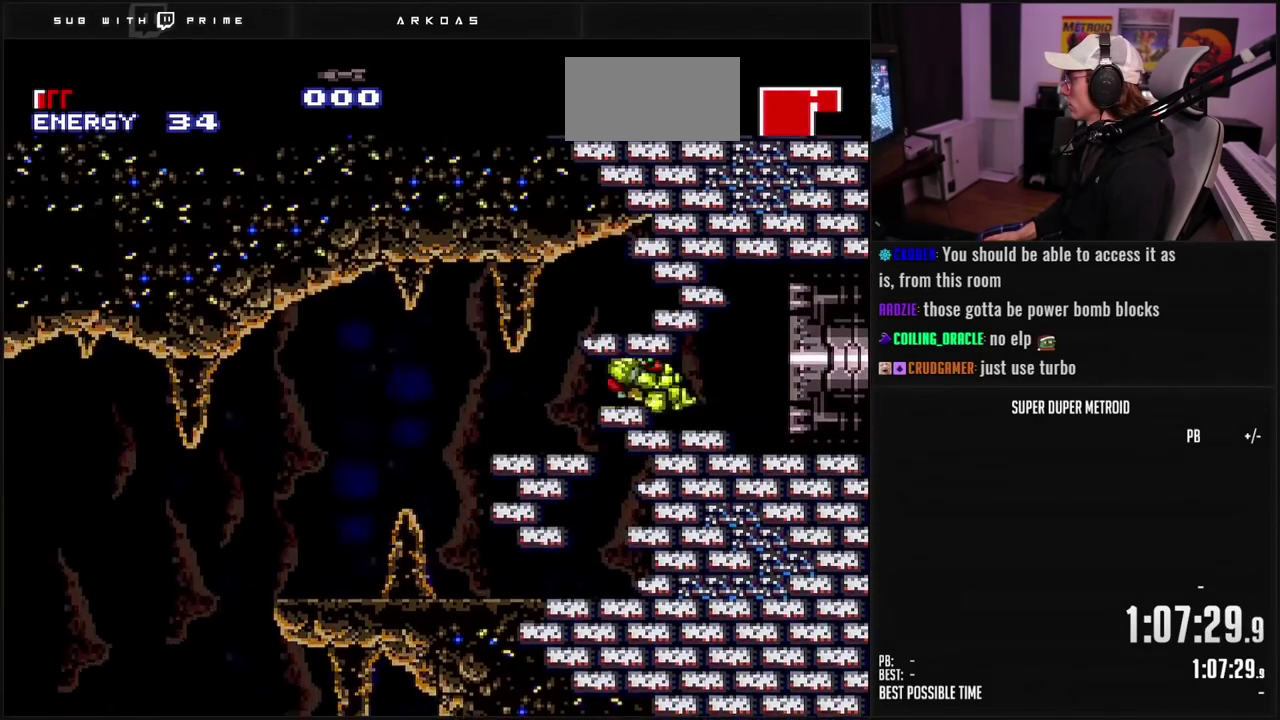
{"buttons": ["X", "L1"], "events": [[33, "A", "up"], [50, "B", "up"], [83, "X", "down"], [117, "DPAD_RIGHT", "up"], [217, "L1", "down"]]}
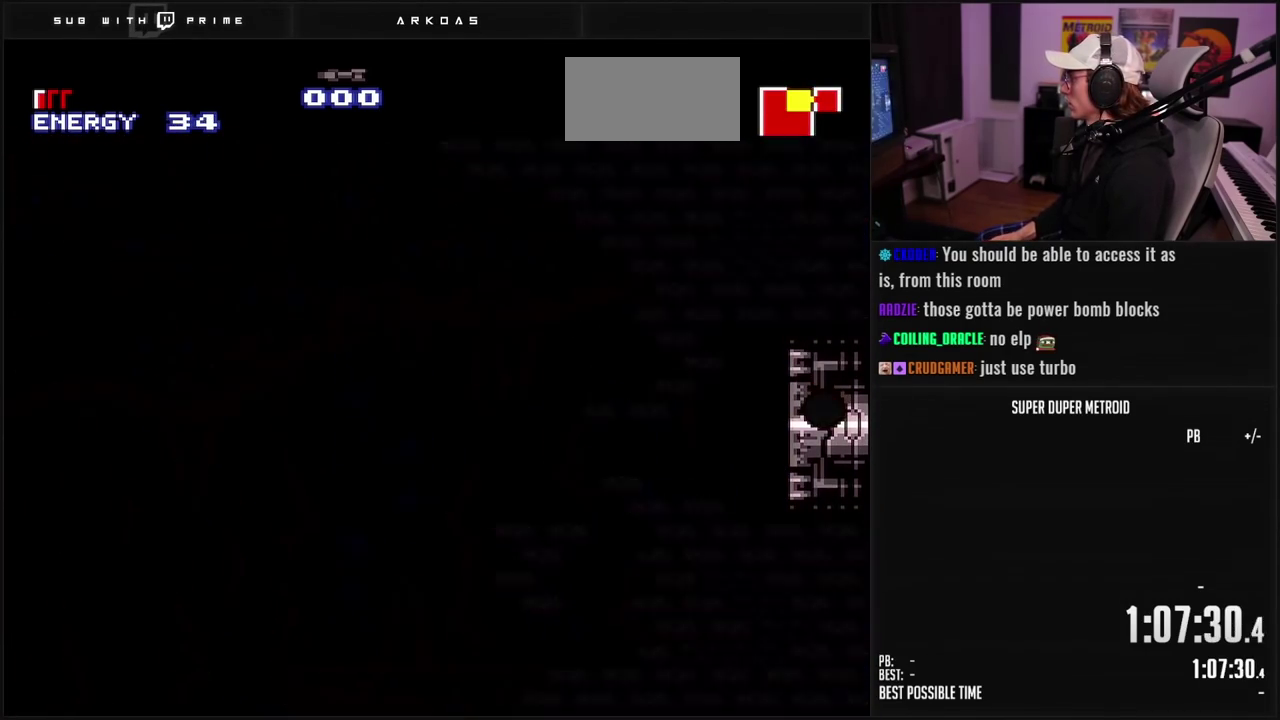
{"buttons": ["X", "L1"], "events": []}
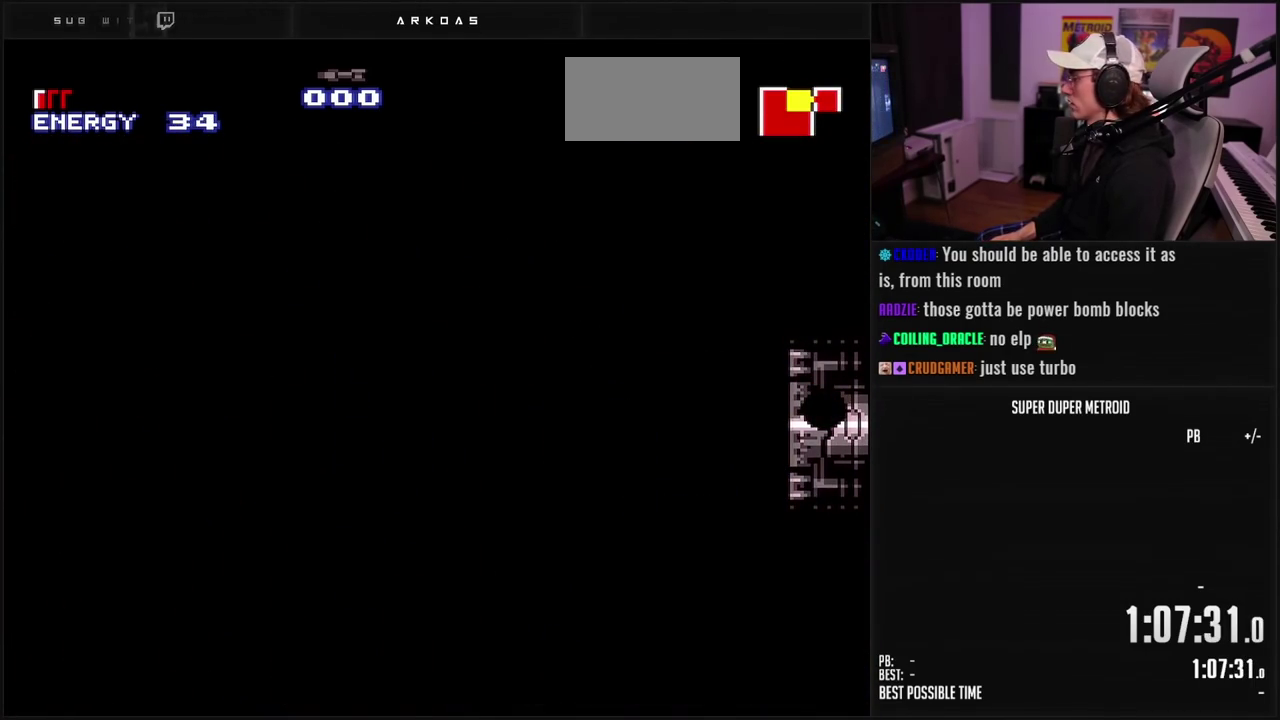
{"buttons": ["X", "L1"], "events": []}
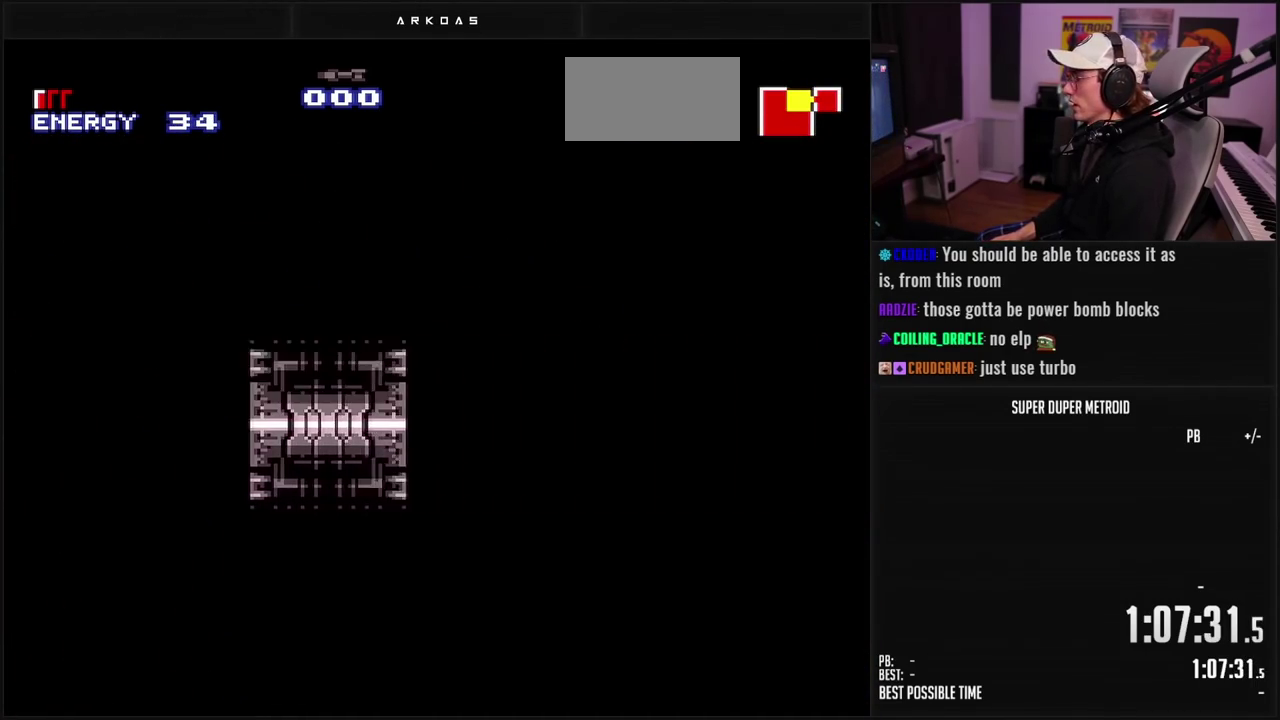
{"buttons": ["X", "L1"], "events": []}
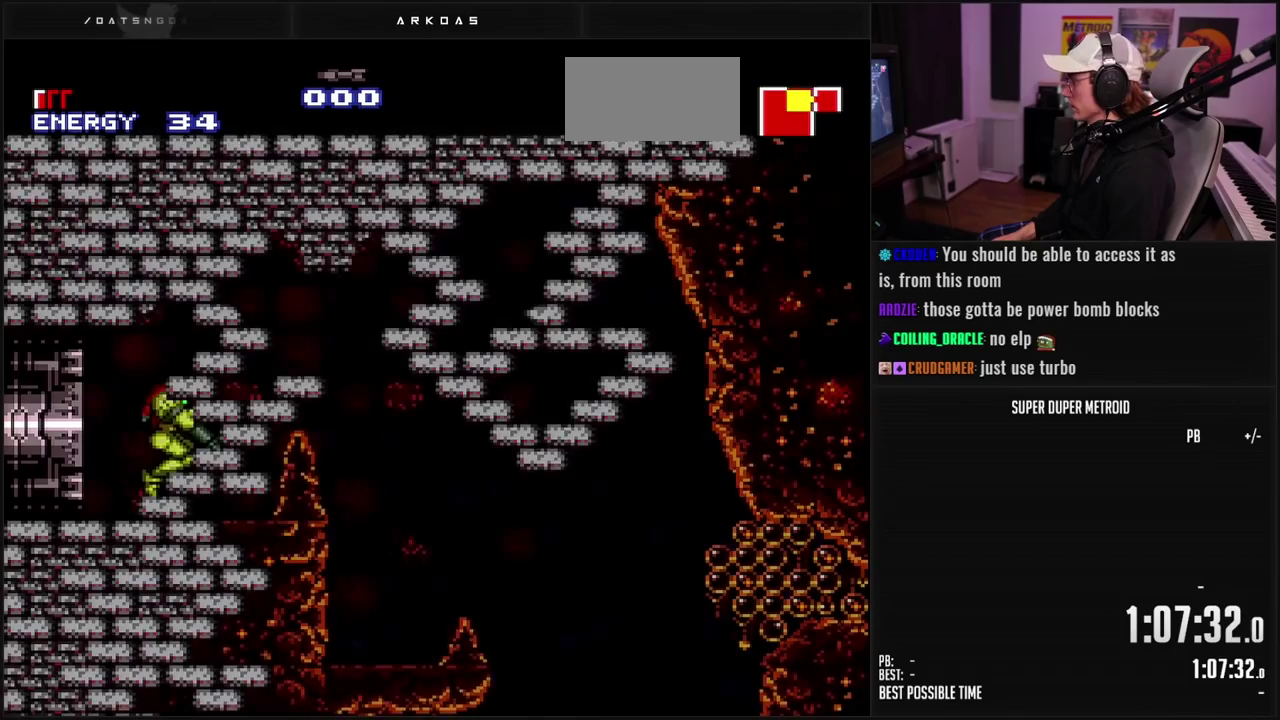
{"buttons": ["B", "DPAD_RIGHT"], "events": [[117, "B", "down"], [117, "L1", "up"], [117, "X", "up"], [267, "DPAD_RIGHT", "down"]]}
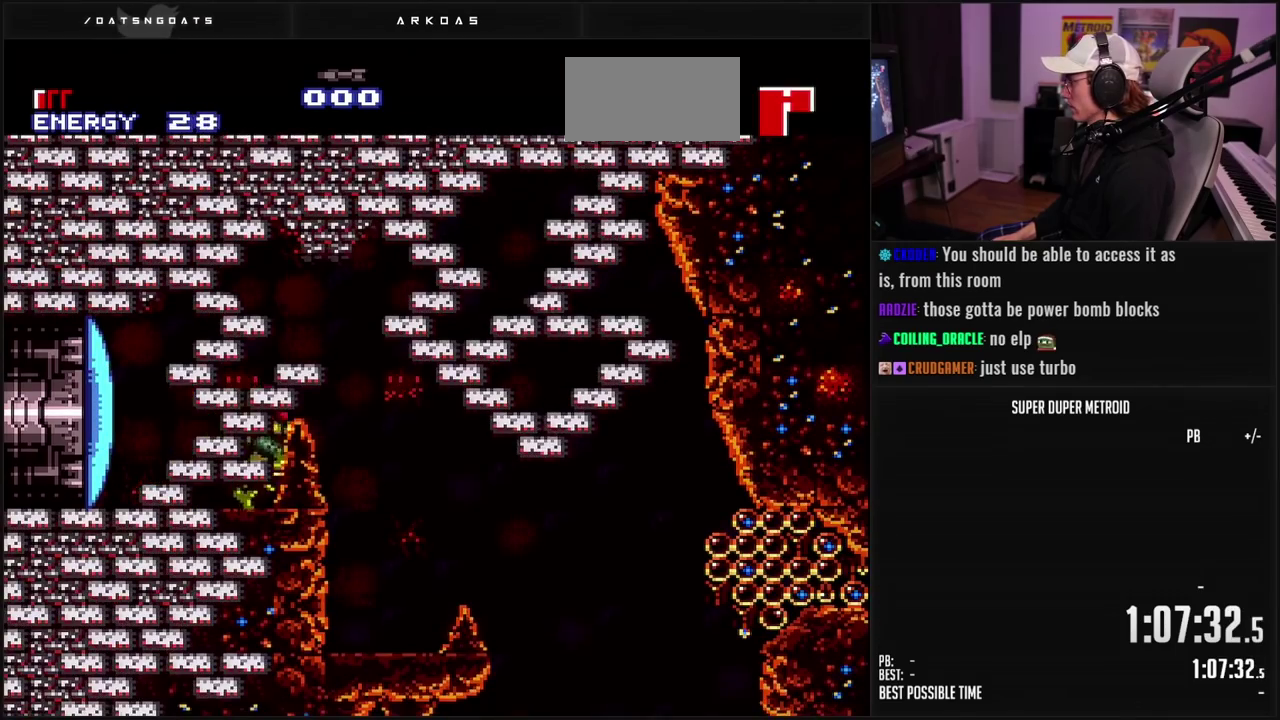
{"buttons": [], "events": [[67, "A", "down"], [117, "A", "up"], [117, "B", "up"], [450, "DPAD_RIGHT", "up"]]}
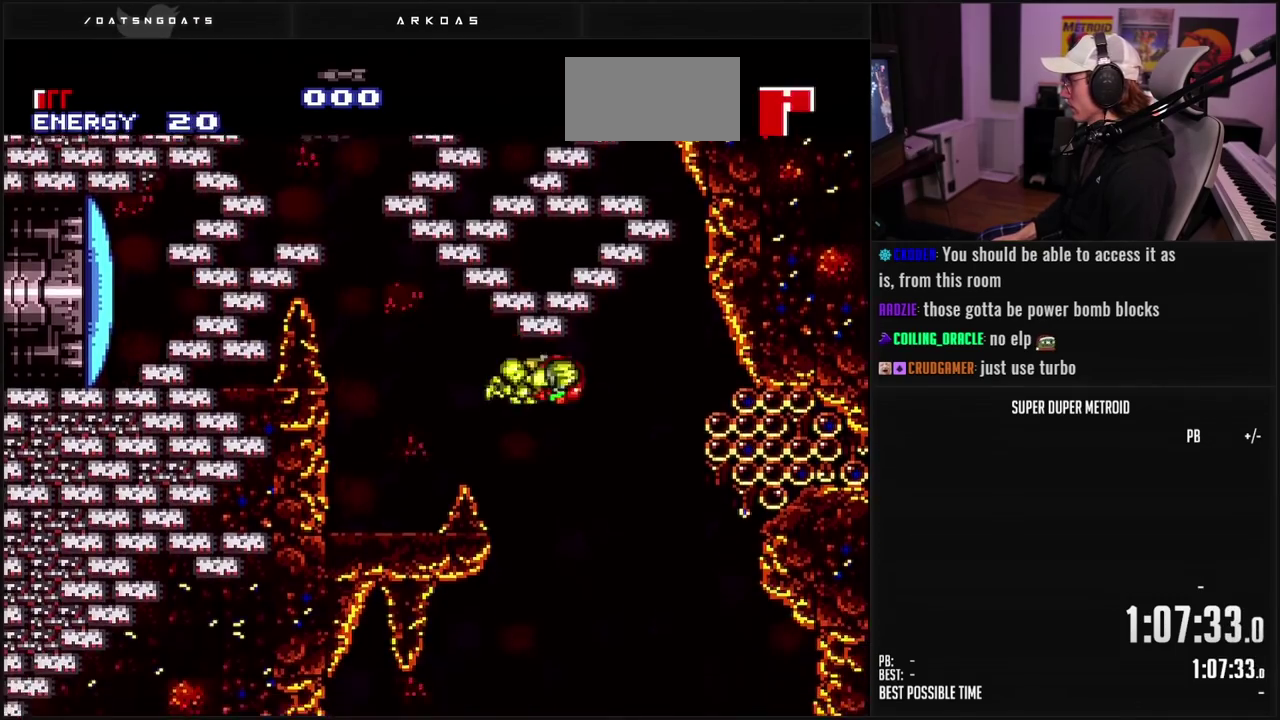
{"buttons": [], "events": [[83, "B", "down"], [200, "DPAD_DOWN", "down"], [233, "DPAD_LEFT", "down"], [283, "DPAD_DOWN", "up"], [333, "B", "up"], [500, "DPAD_LEFT", "up"]]}
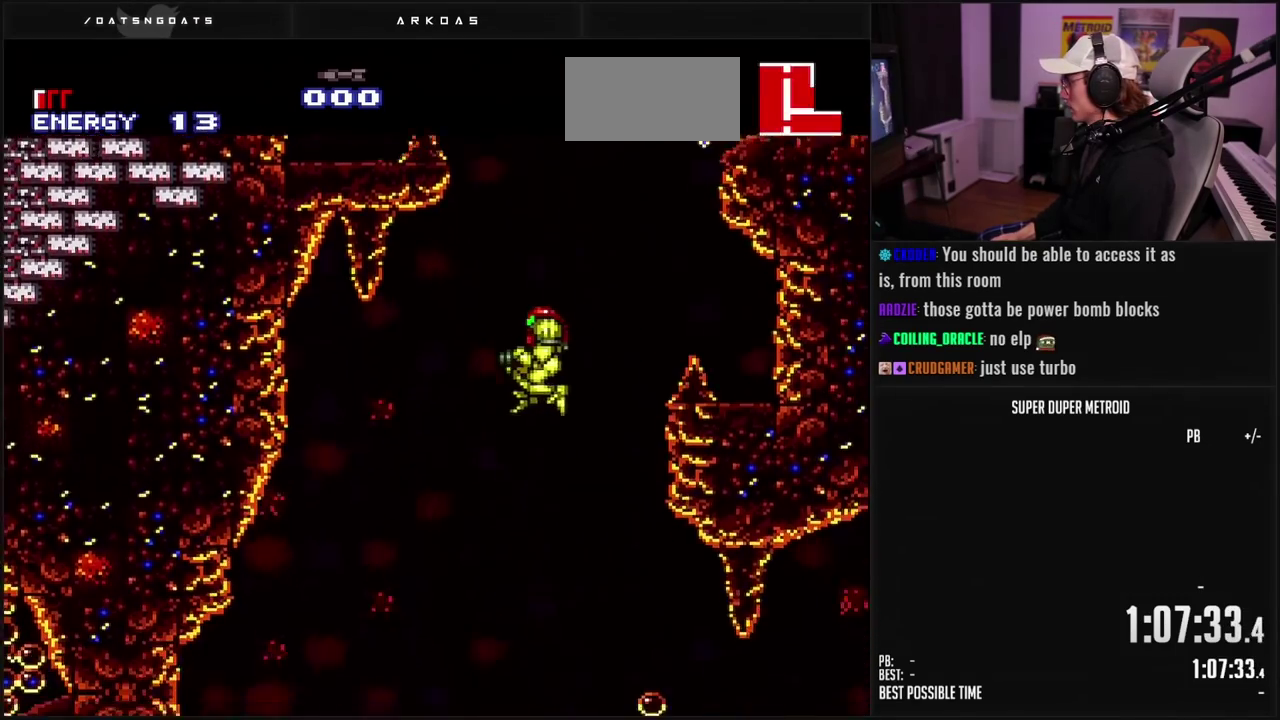
{"buttons": ["B", "DPAD_RIGHT"], "events": [[17, "X", "down"], [67, "DPAD_RIGHT", "down"], [83, "X", "up"], [300, "X", "down"], [433, "B", "down"], [433, "X", "up"]]}
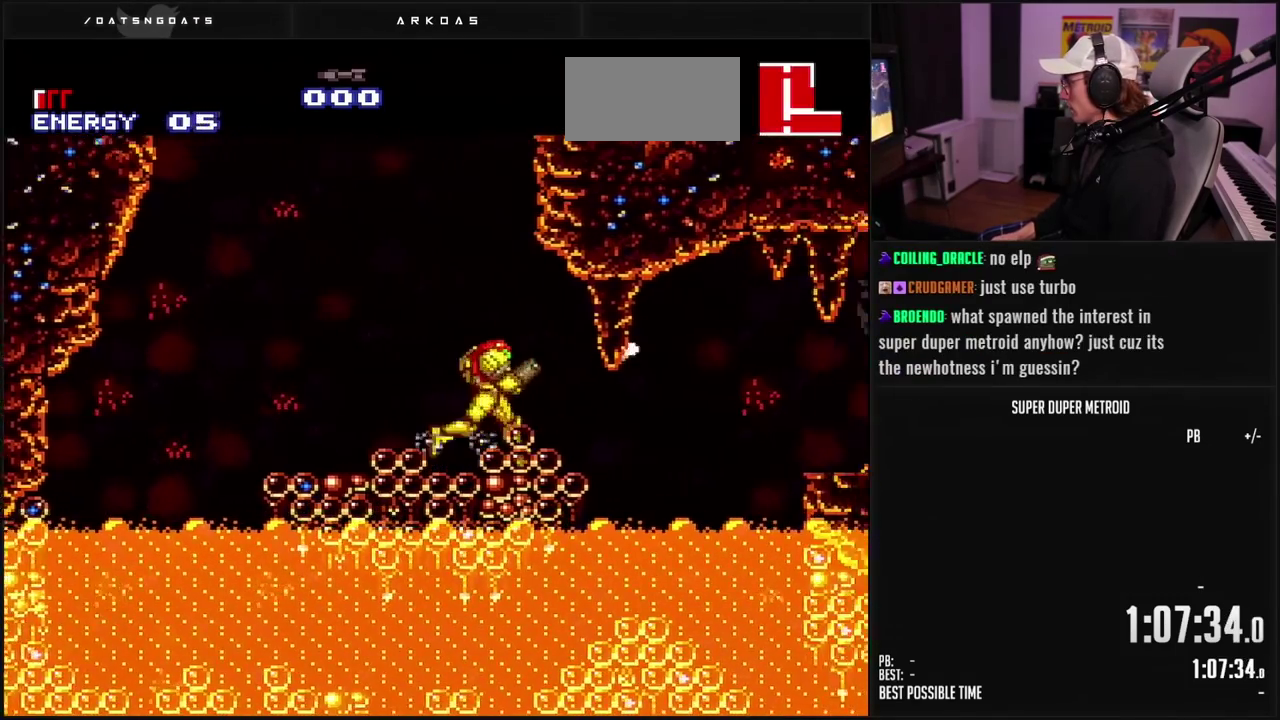
{"buttons": ["B", "DPAD_RIGHT"], "events": [[150, "A", "down"], [283, "A", "up"], [300, "B", "up"], [500, "B", "down"]]}
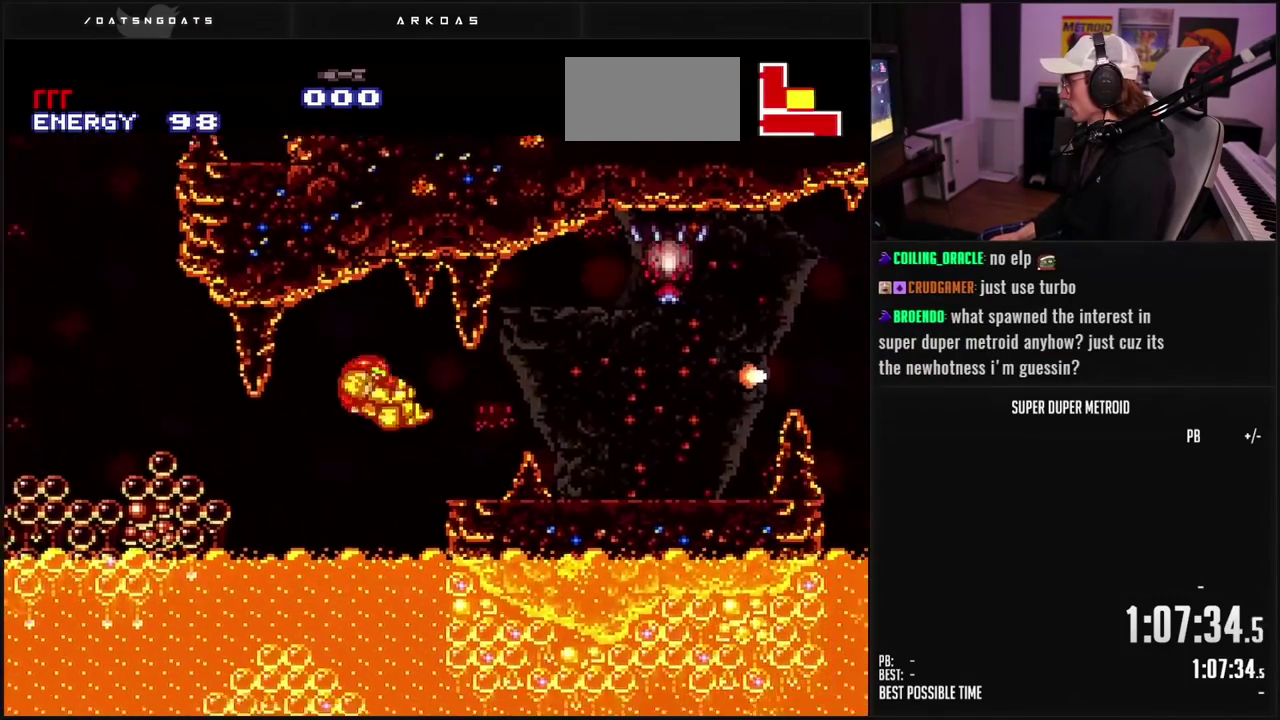
{"buttons": ["B", "DPAD_RIGHT"], "events": [[300, "X", "down"], [400, "X", "up"]]}
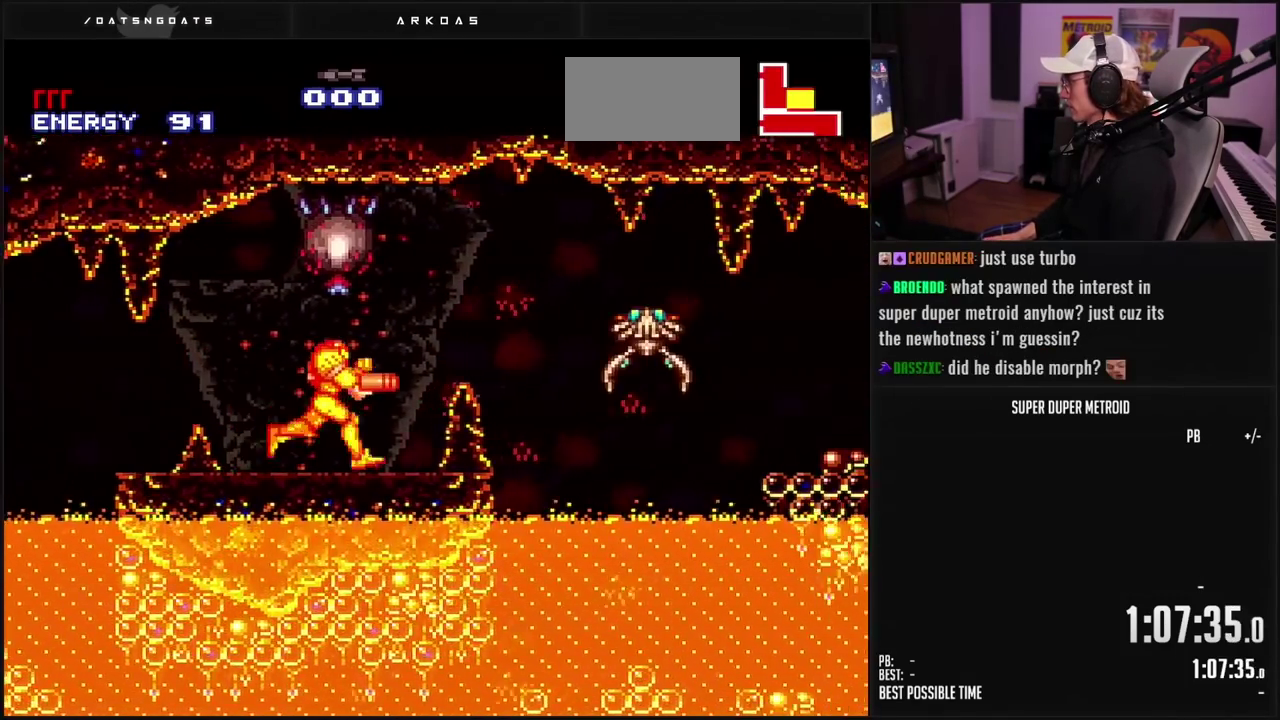
{"buttons": ["A", "B", "DPAD_RIGHT"], "events": [[117, "A", "down"], [200, "DPAD_RIGHT", "up"], [367, "DPAD_DOWN", "down"], [417, "DPAD_RIGHT", "down"], [483, "DPAD_DOWN", "up"]]}
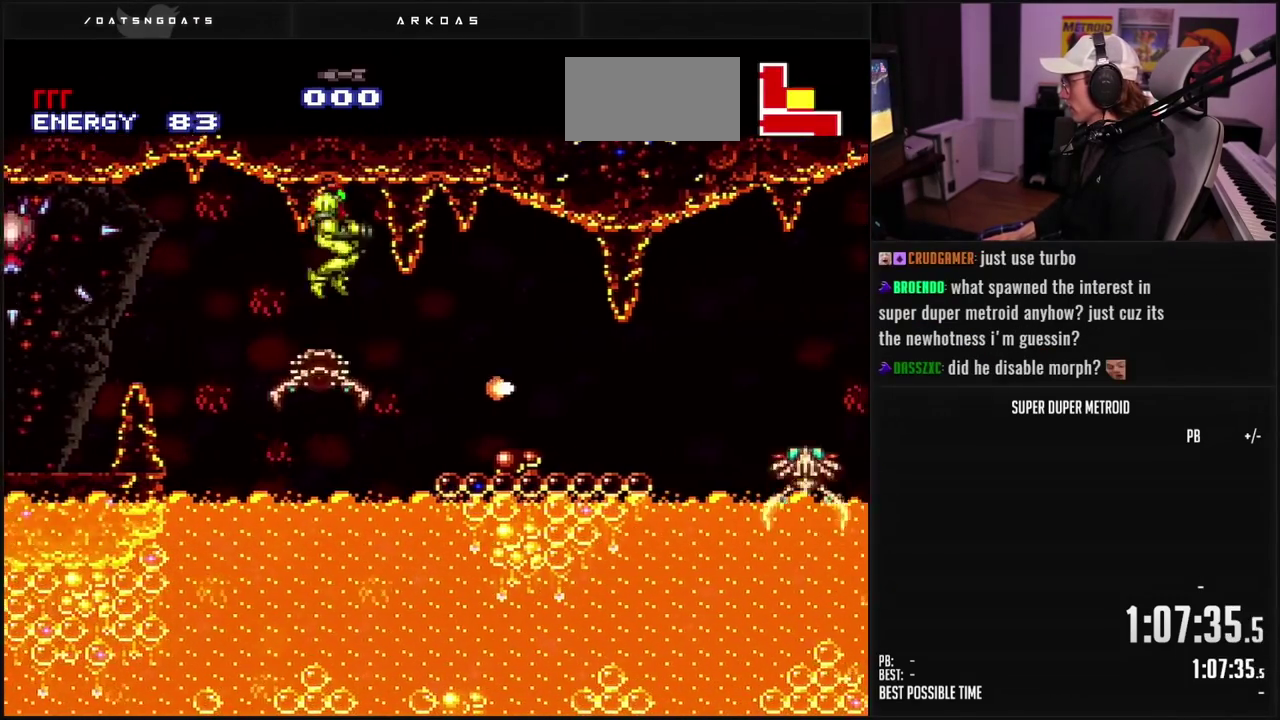
{"buttons": ["B", "DPAD_RIGHT"], "events": [[83, "A", "up"], [100, "B", "up"], [183, "B", "down"]]}
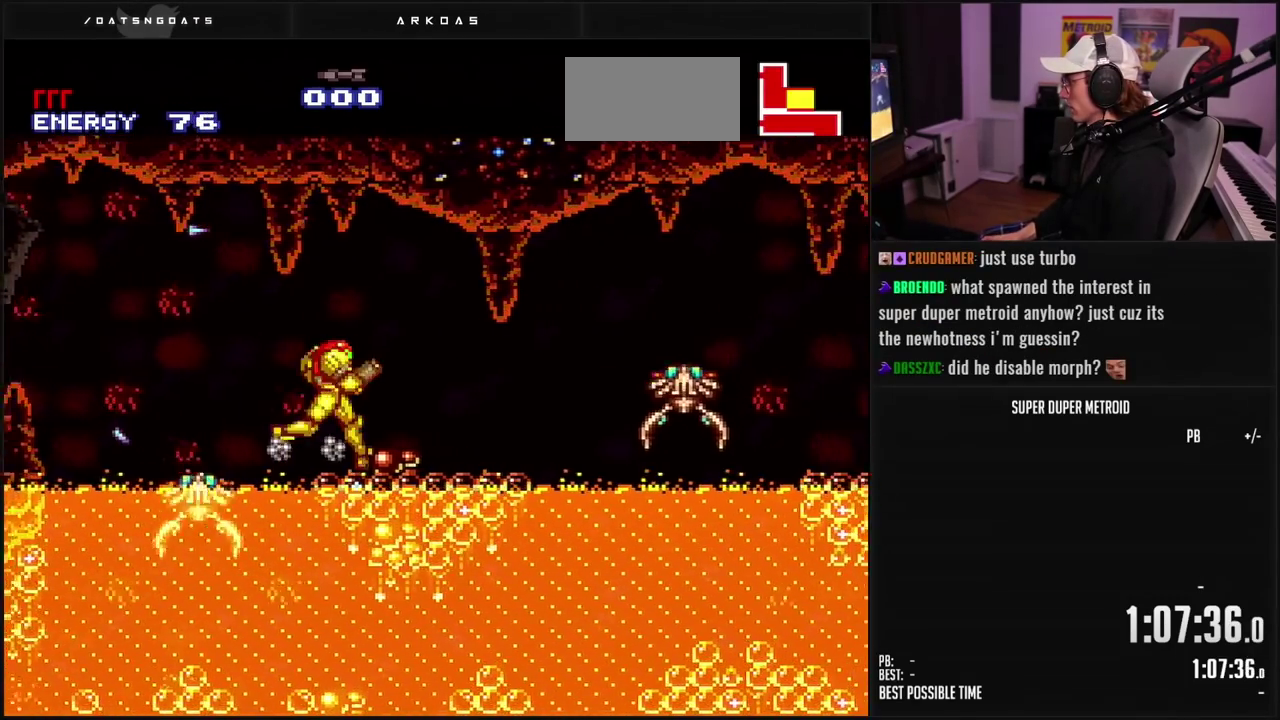
{"buttons": ["A", "B", "DPAD_DOWN"], "events": [[100, "X", "down"], [200, "X", "up"], [233, "A", "down"], [333, "DPAD_RIGHT", "up"], [467, "DPAD_DOWN", "down"]]}
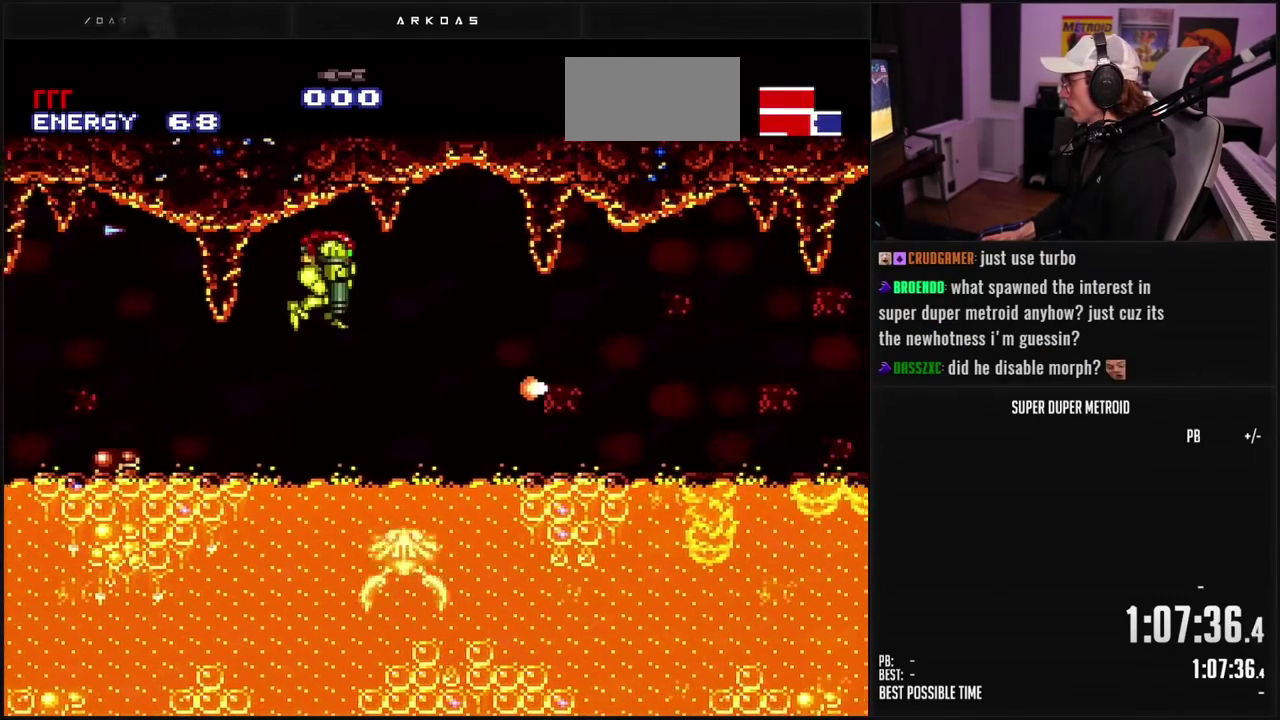
{"buttons": ["DPAD_RIGHT"], "events": [[50, "DPAD_RIGHT", "down"], [133, "DPAD_DOWN", "up"], [367, "A", "up"], [400, "B", "up"]]}